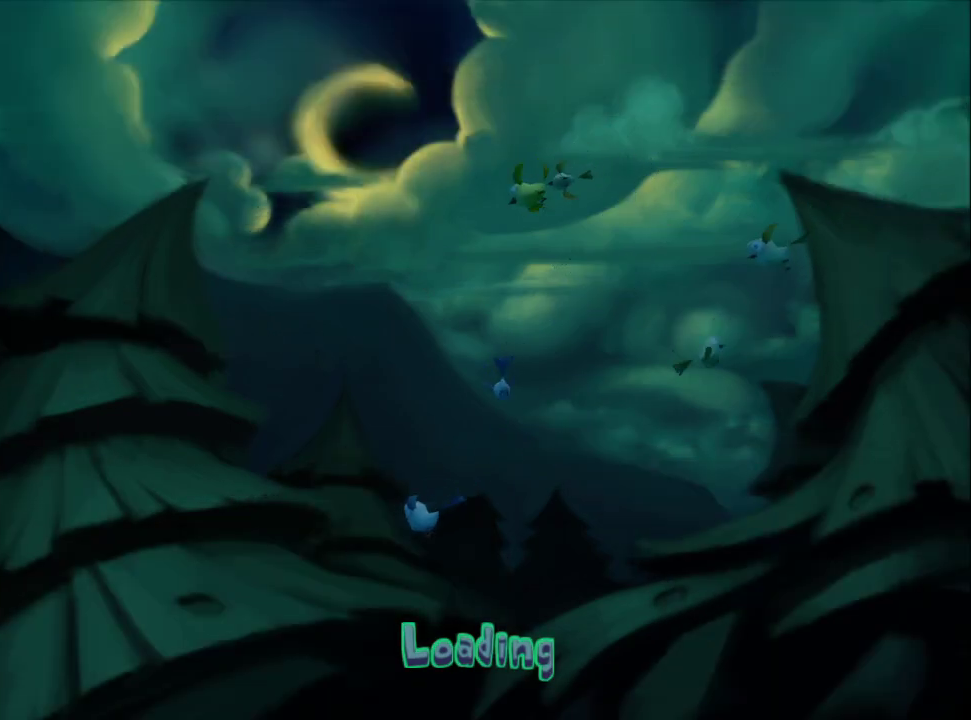
Gameplay with a controller (PlayStation layout); each line is a JSON object with the inputs held at the frame after it. "events" lists button and stick changes between this image and that frame as [ms after this image, input, new state], when the widget could be followed in between. Not read: L1 L2 R2.
{"buttons": [], "left_stick": "up-right", "right_stick": "center", "events": []}
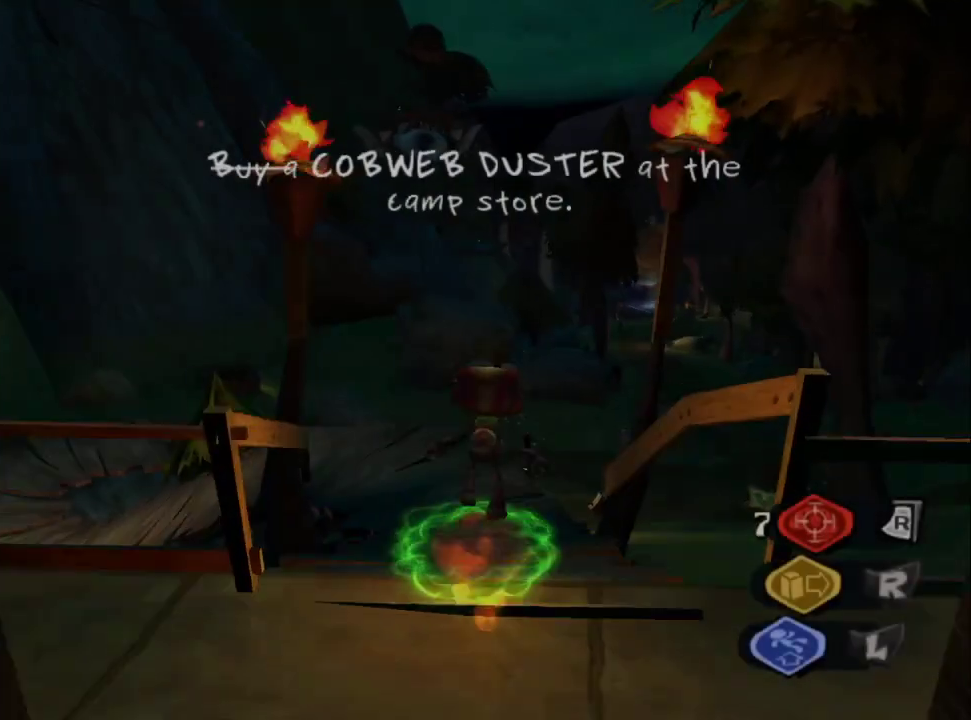
{"buttons": [], "left_stick": "up", "right_stick": "center", "events": [[50, "left_stick", "up"]]}
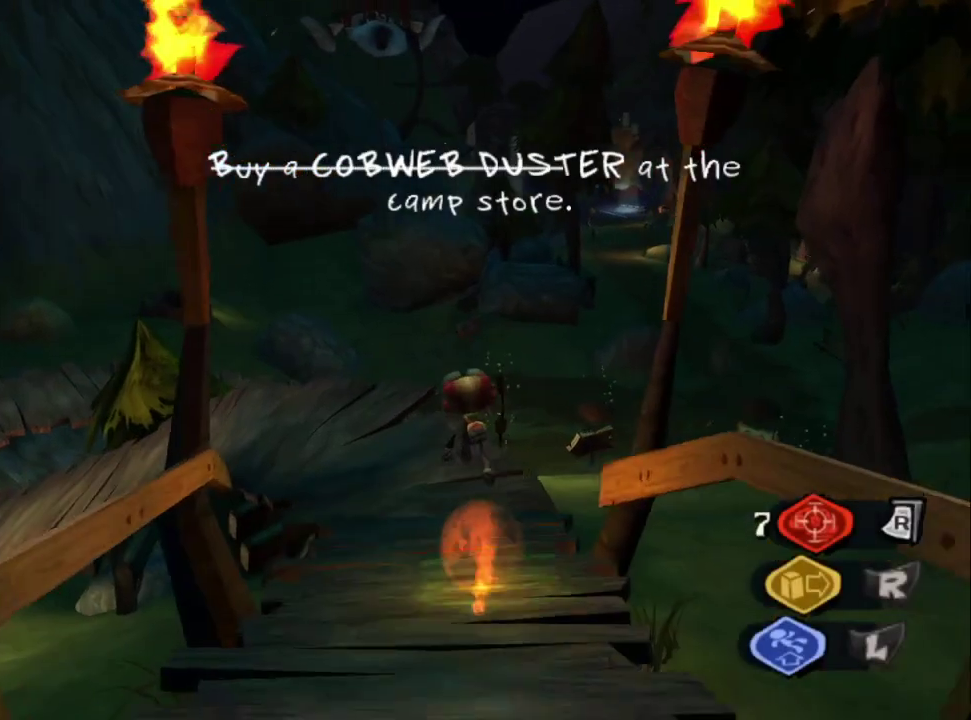
{"buttons": [], "left_stick": "up-left", "right_stick": "center", "events": [[267, "left_stick", "up-left"]]}
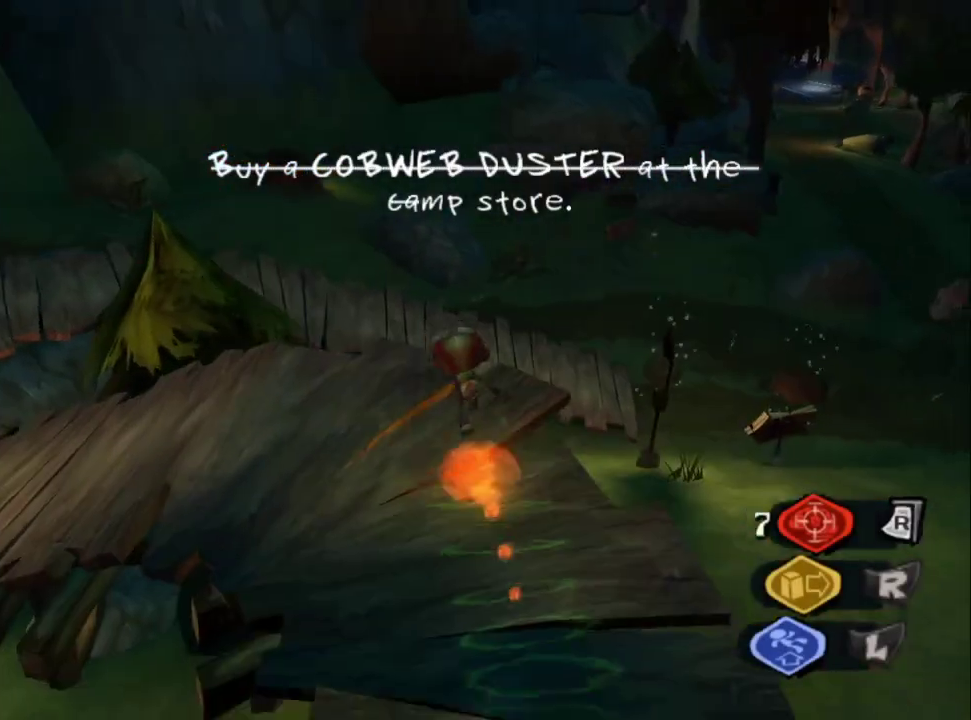
{"buttons": ["CROSS"], "left_stick": "up-left", "right_stick": "center", "events": [[50, "CROSS", "down"]]}
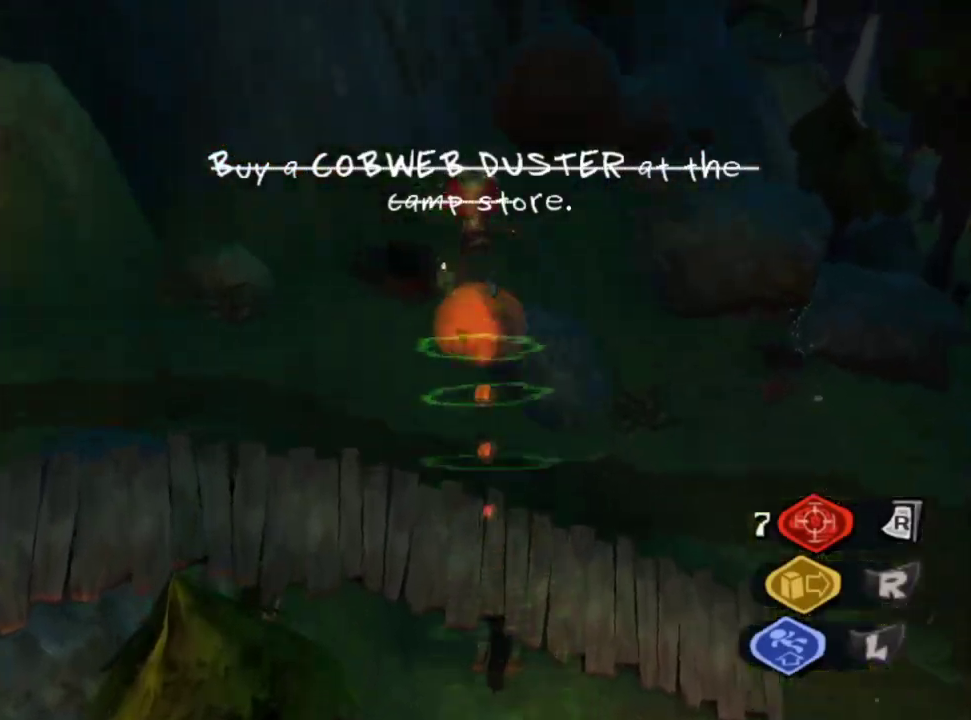
{"buttons": [], "left_stick": "up-left", "right_stick": "center", "events": [[167, "CROSS", "up"]]}
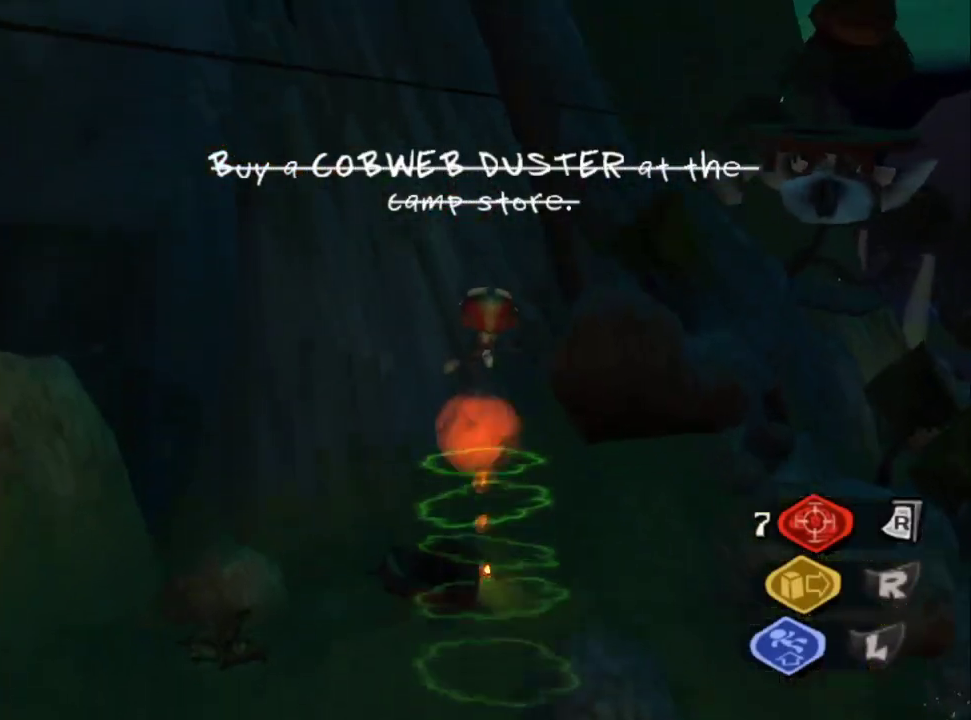
{"buttons": [], "left_stick": "up", "right_stick": "down", "events": [[100, "CIRCLE", "down"], [183, "CIRCLE", "up"], [300, "right_stick", "down"], [483, "left_stick", "up"]]}
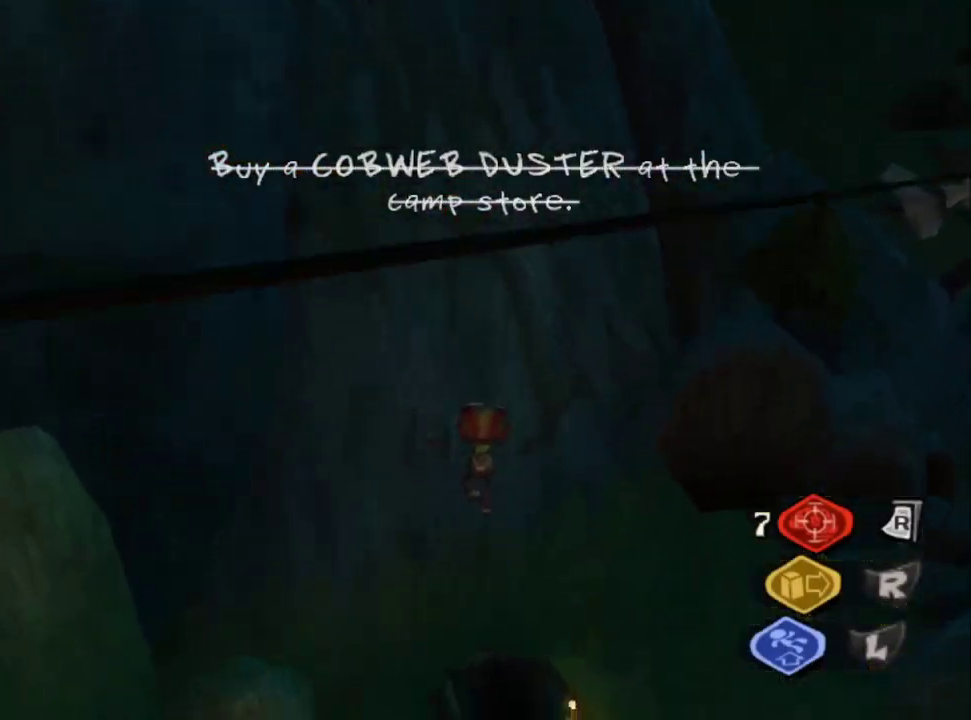
{"buttons": [], "left_stick": "down-left", "right_stick": "down", "events": [[483, "left_stick", "down-left"]]}
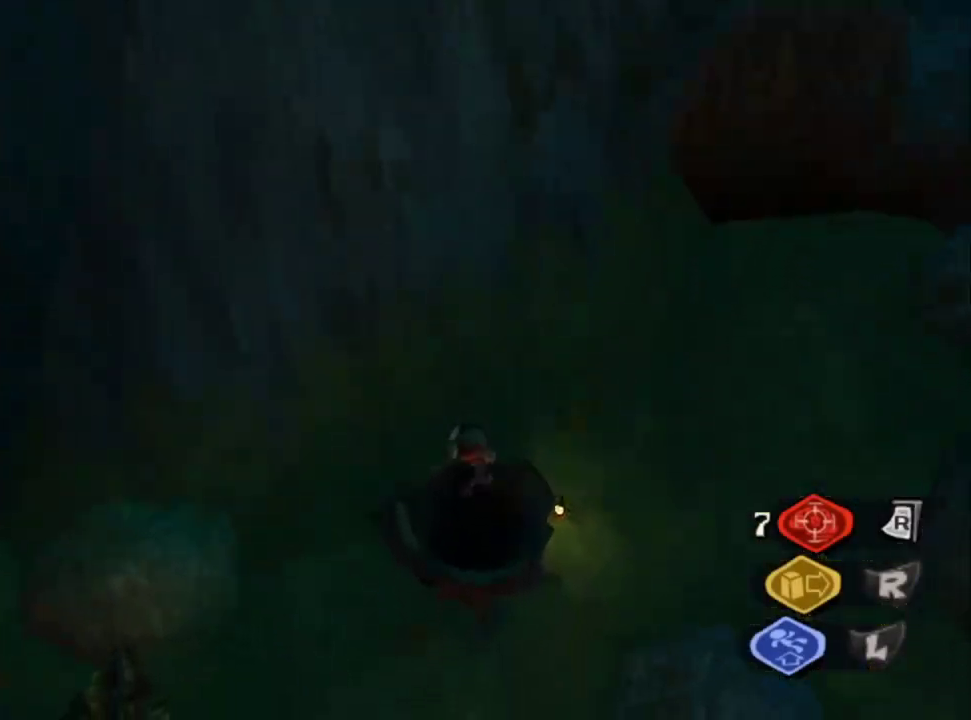
{"buttons": [], "left_stick": "center", "right_stick": "down", "events": [[83, "left_stick", "down"], [133, "left_stick", "down-right"], [267, "left_stick", "right"], [383, "left_stick", "center"]]}
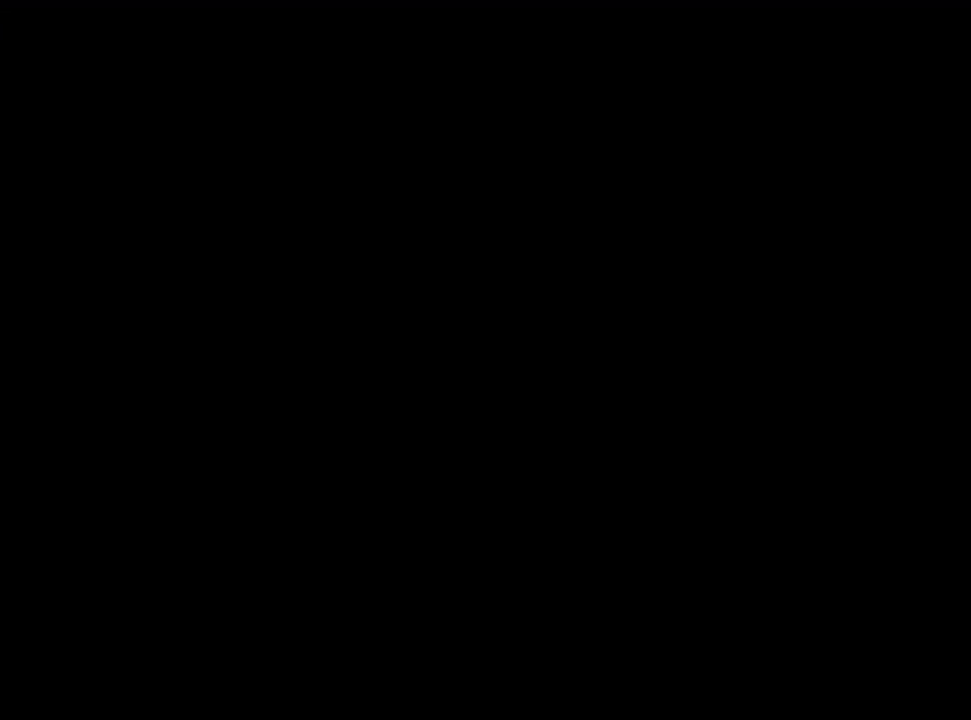
{"buttons": [], "left_stick": "center", "right_stick": "center", "events": [[183, "right_stick", "center"]]}
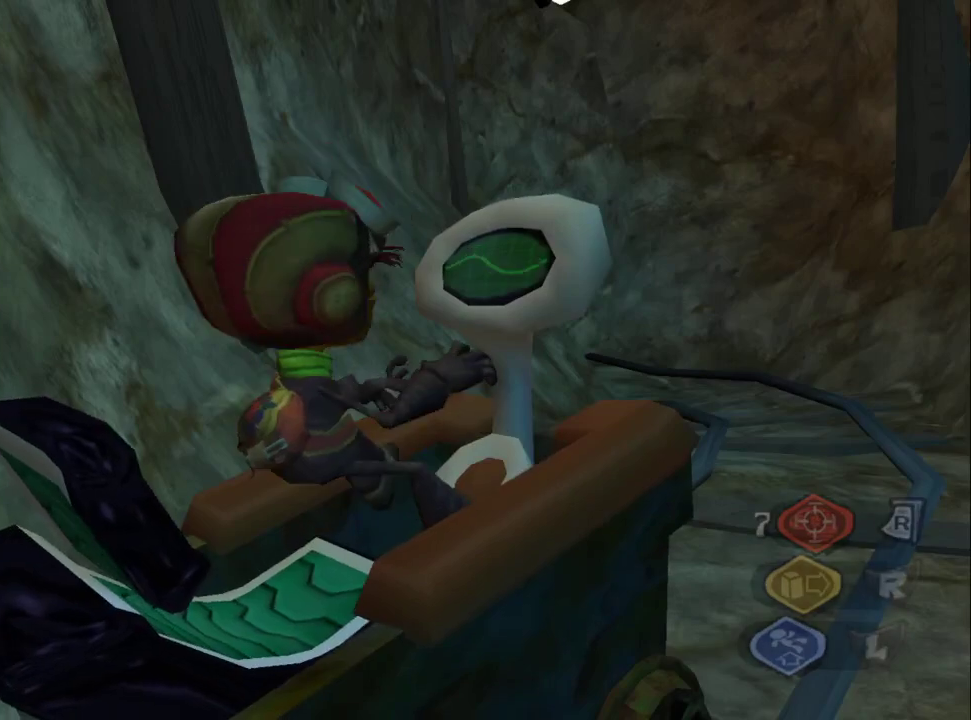
{"buttons": [], "left_stick": "center", "right_stick": "center", "events": []}
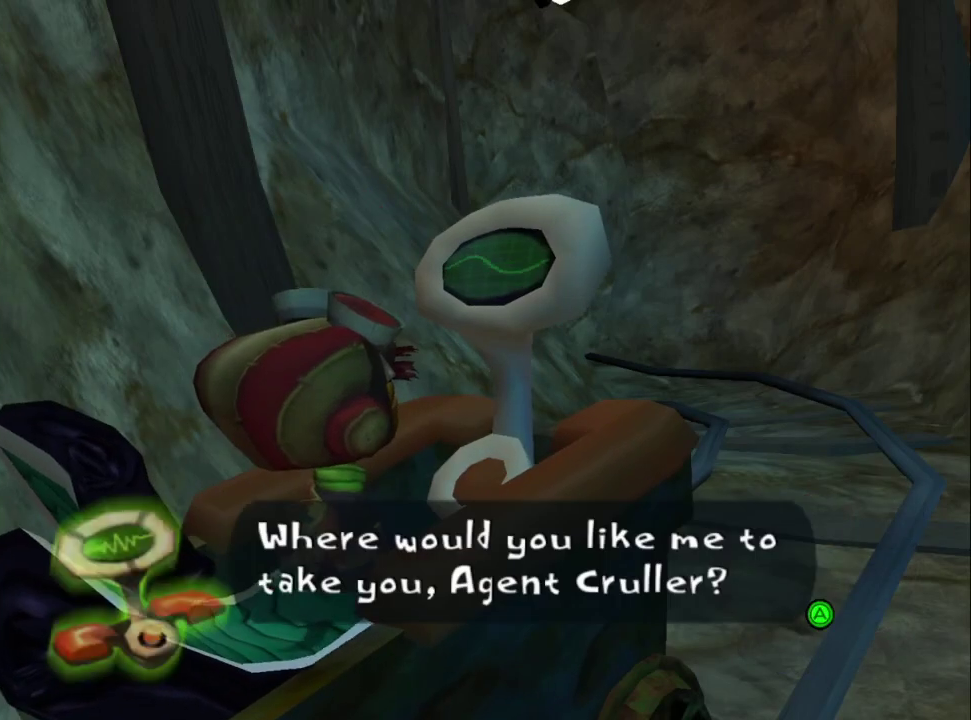
{"buttons": [], "left_stick": "center", "right_stick": "center"}
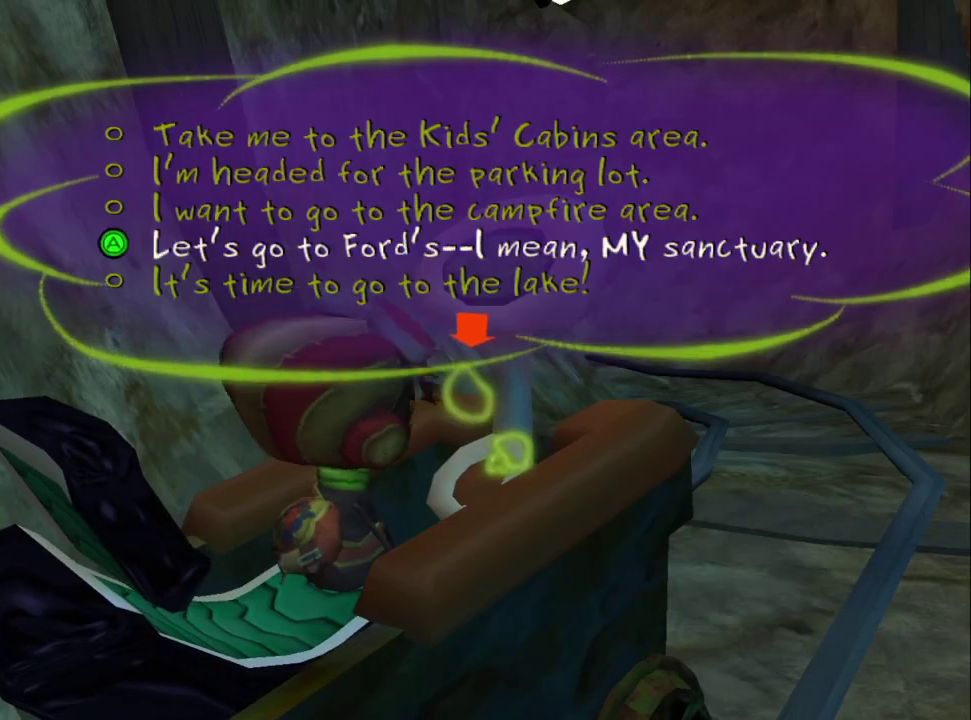
{"buttons": [], "left_stick": "center", "right_stick": "center"}
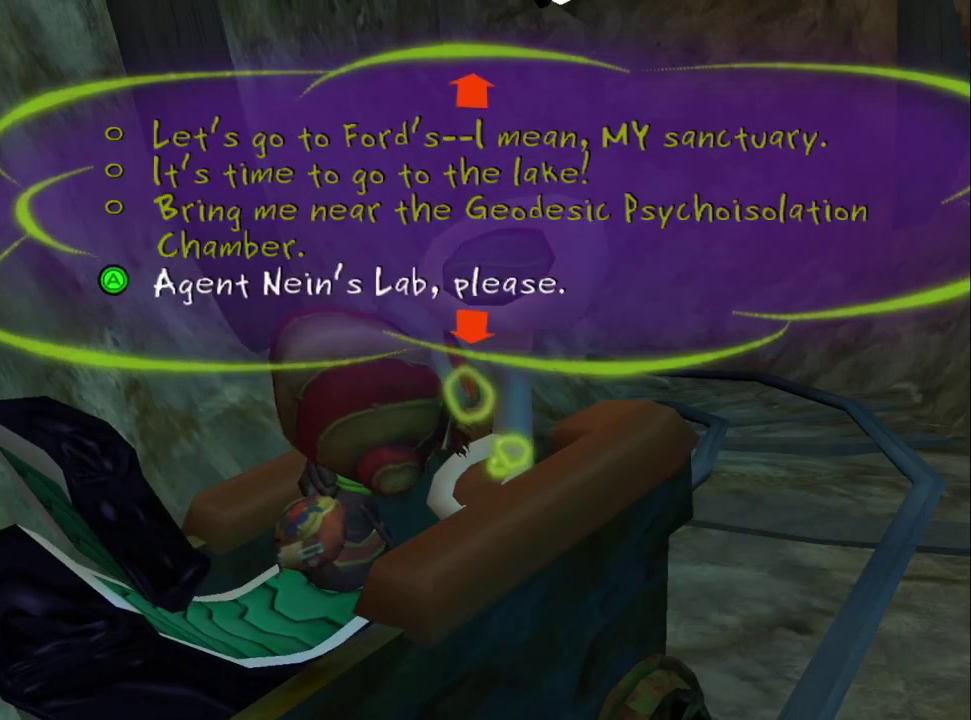
{"buttons": [], "left_stick": "center", "right_stick": "center", "events": [[67, "left_stick", "down"], [200, "left_stick", "center"], [383, "left_stick", "up"], [500, "left_stick", "center"]]}
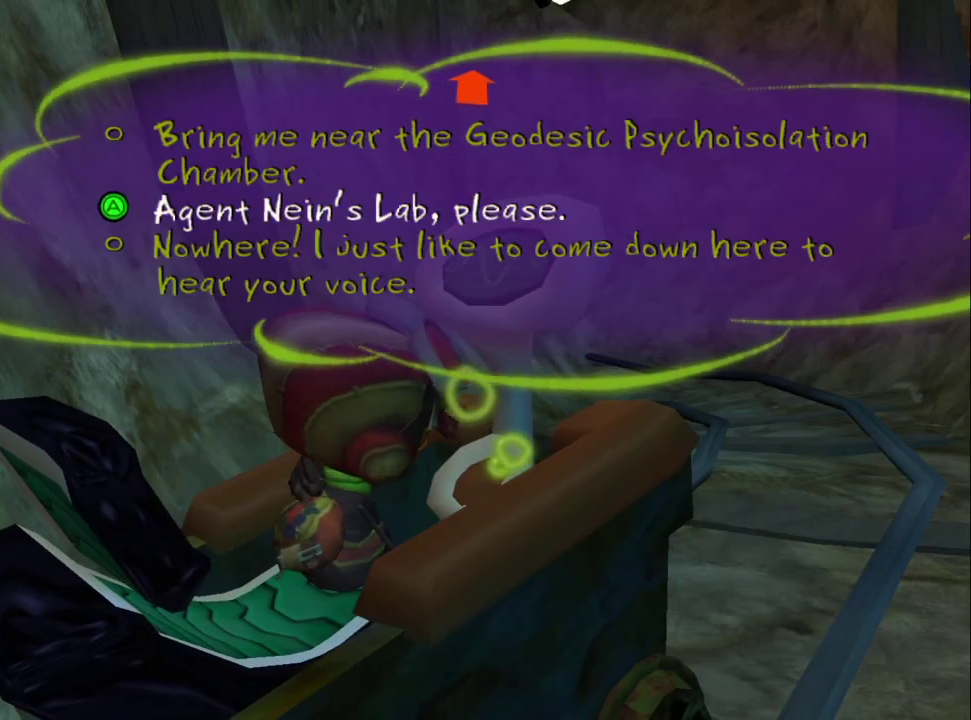
{"buttons": [], "left_stick": "center", "right_stick": "center", "events": [[17, "CROSS", "down"], [100, "CROSS", "up"], [183, "CROSS", "down"], [233, "CROSS", "up"], [300, "CROSS", "down"], [367, "CROSS", "up"], [433, "CROSS", "down"], [483, "CROSS", "up"]]}
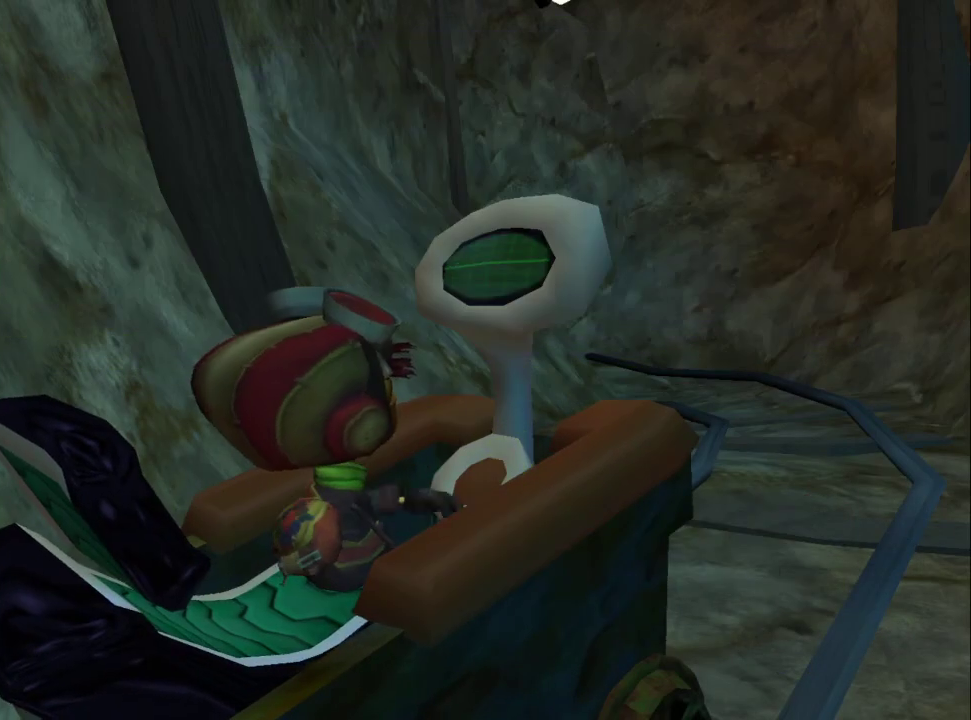
{"buttons": ["CROSS"], "left_stick": "center", "right_stick": "center", "events": [[167, "CROSS", "down"], [333, "CROSS", "up"], [450, "CROSS", "down"]]}
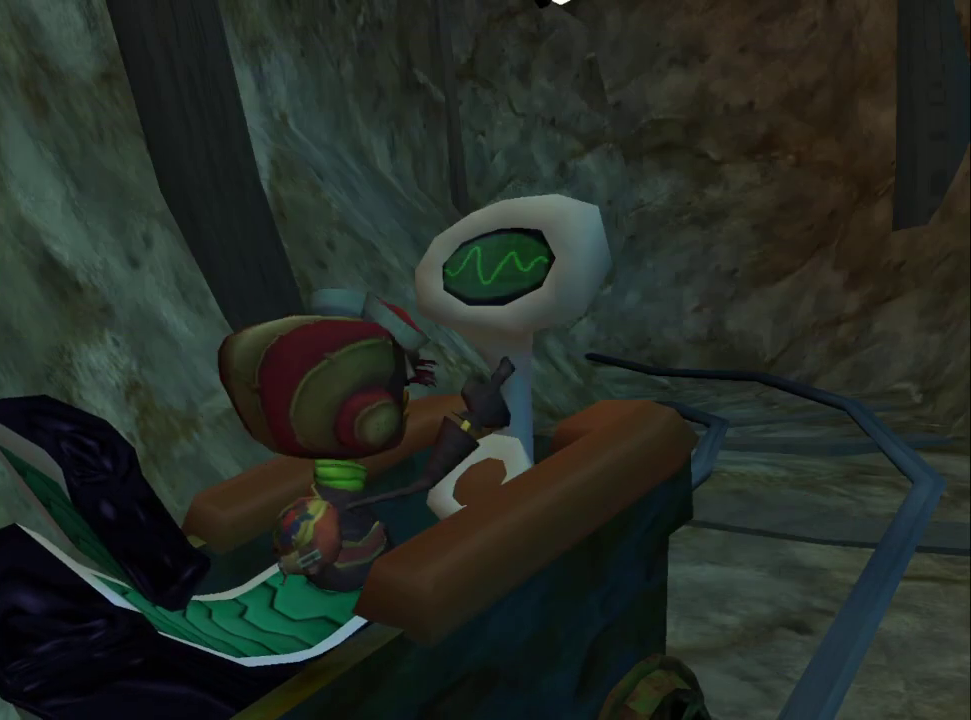
{"buttons": [], "left_stick": "center", "right_stick": "center", "events": [[50, "TRIANGLE", "down"], [100, "SQUARE", "down"], [233, "CROSS", "up"], [250, "SQUARE", "up"], [333, "TRIANGLE", "up"]]}
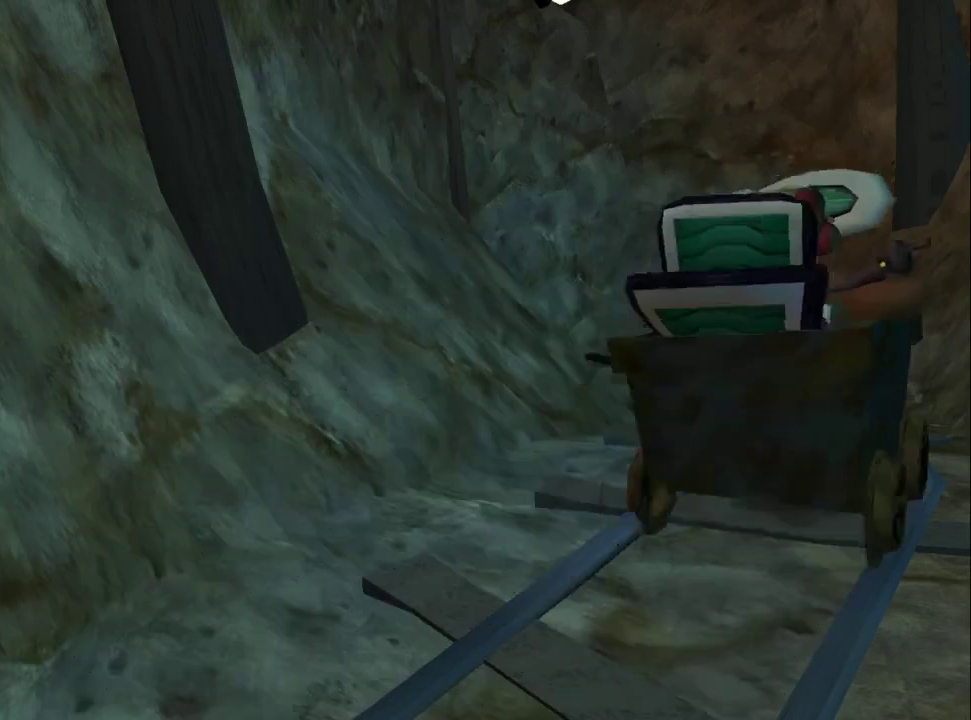
{"buttons": [], "left_stick": "center", "right_stick": "center", "events": []}
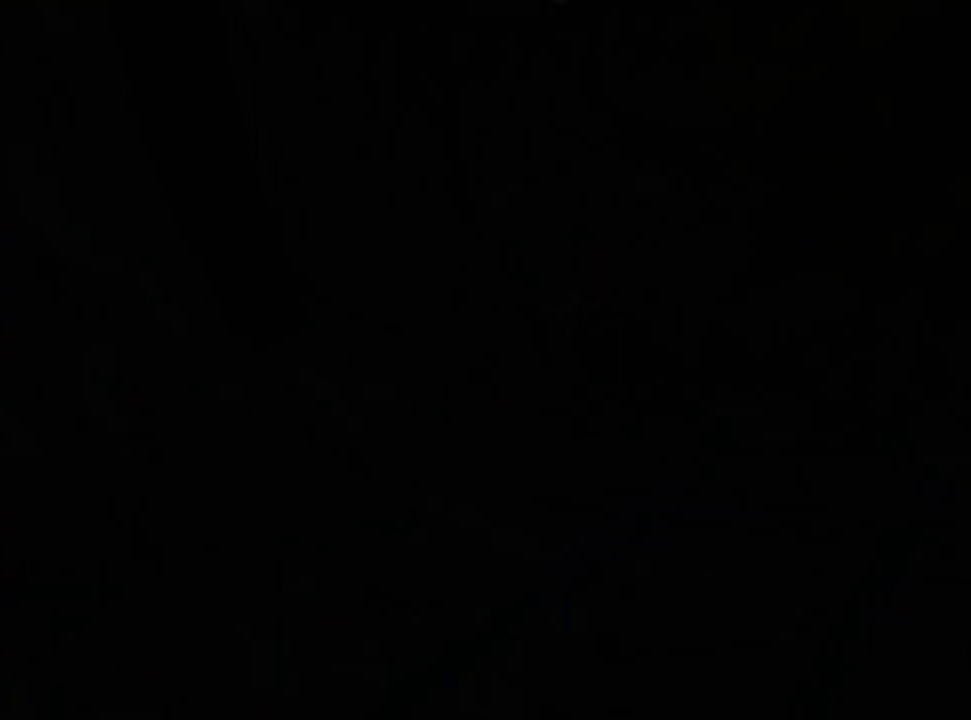
{"buttons": [], "left_stick": "center", "right_stick": "center", "events": []}
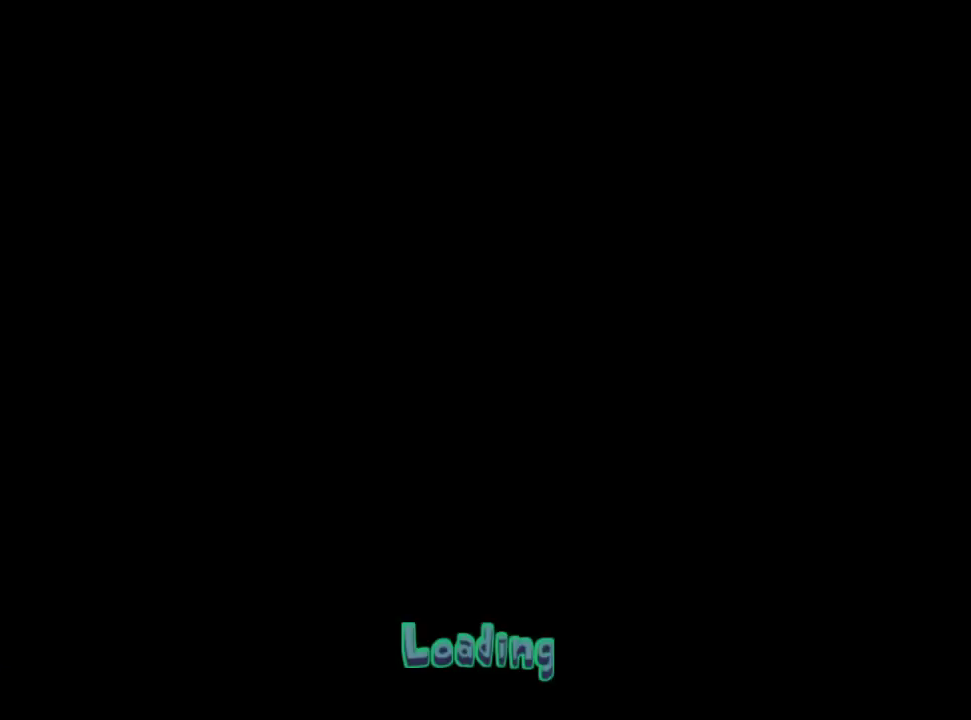
{"buttons": [], "left_stick": "center", "right_stick": "center", "events": []}
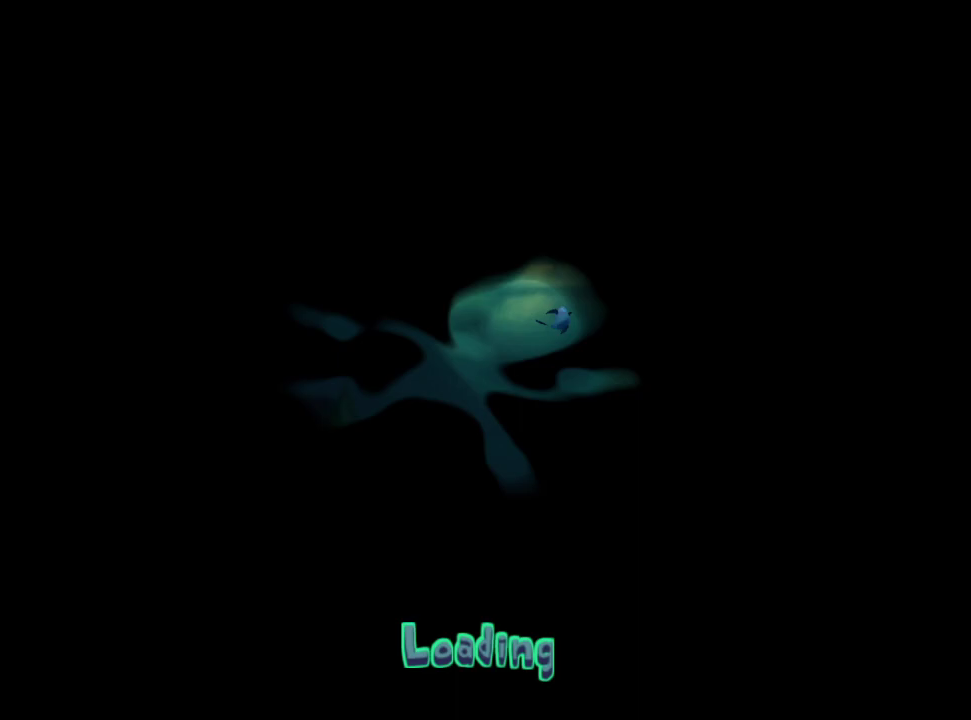
{"buttons": [], "left_stick": "center", "right_stick": "center", "events": []}
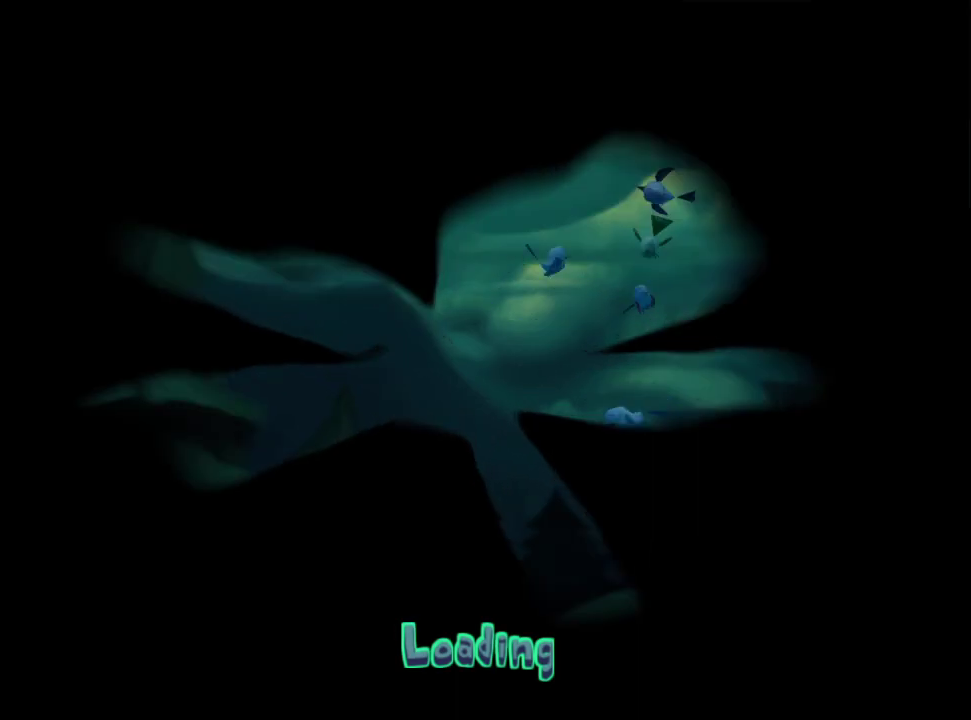
{"buttons": [], "left_stick": "center", "right_stick": "center", "events": [[383, "left_stick", "up-right"], [433, "left_stick", "center"]]}
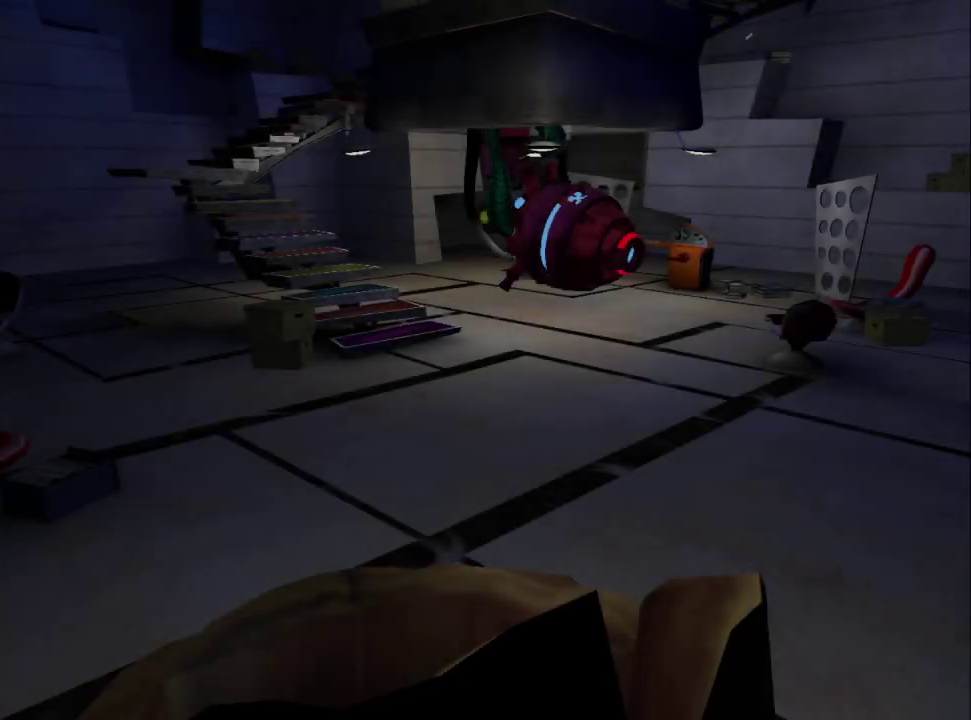
{"buttons": [], "left_stick": "up", "right_stick": "right", "events": [[200, "left_stick", "up-right"], [283, "right_stick", "down-right"], [433, "left_stick", "up"], [483, "right_stick", "right"]]}
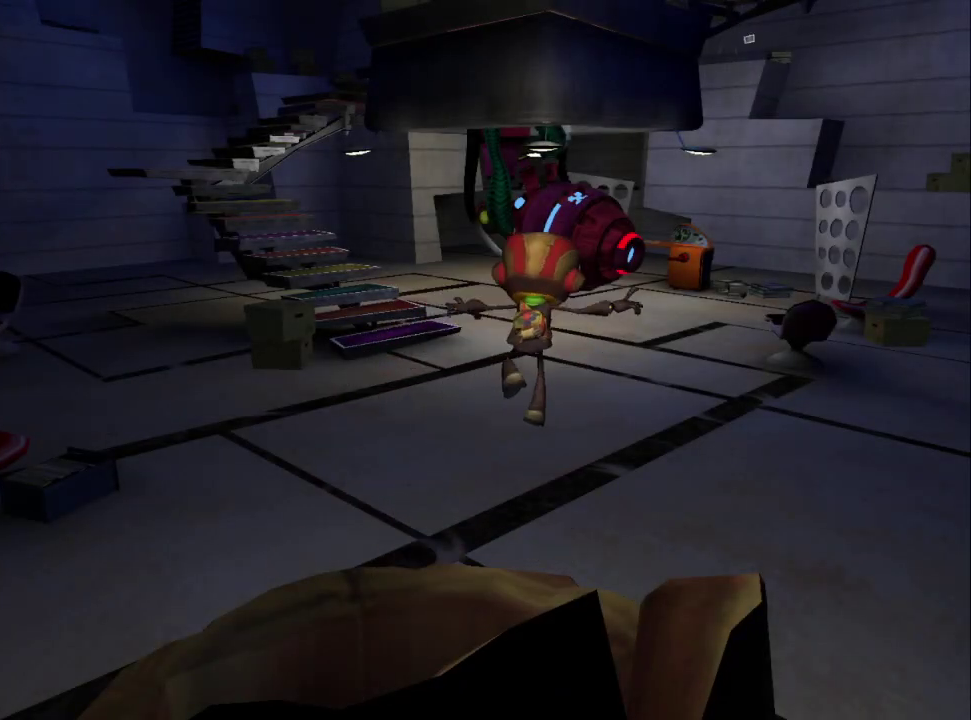
{"buttons": [], "left_stick": "up", "right_stick": "right", "events": [[50, "right_stick", "center"], [133, "left_stick", "center"], [317, "left_stick", "up"], [317, "right_stick", "right"]]}
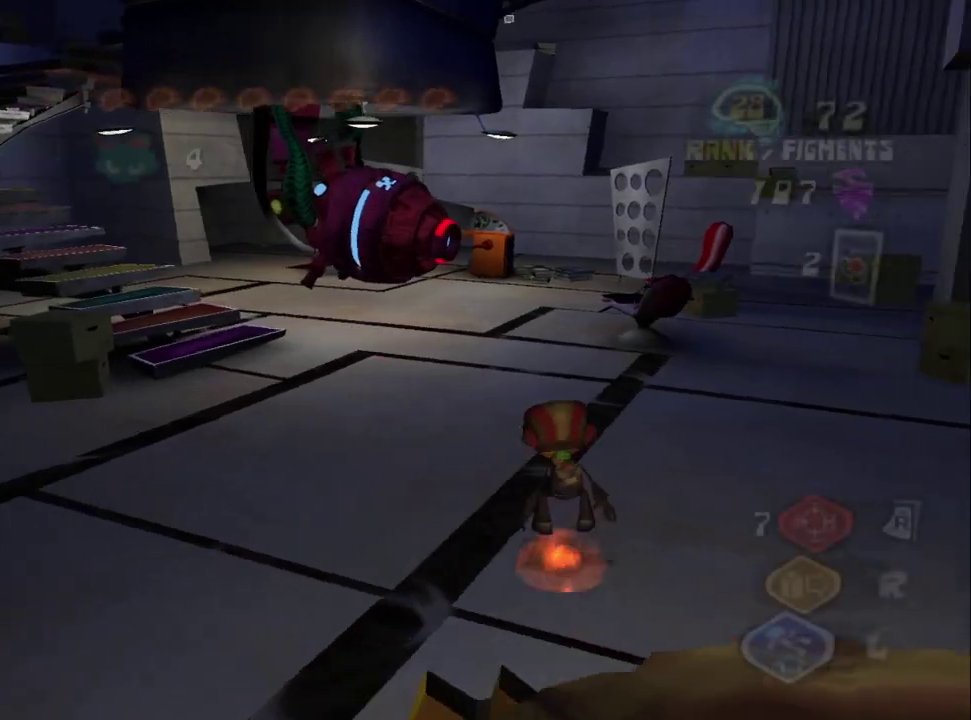
{"buttons": [], "left_stick": "up", "right_stick": "center", "events": [[33, "right_stick", "center"]]}
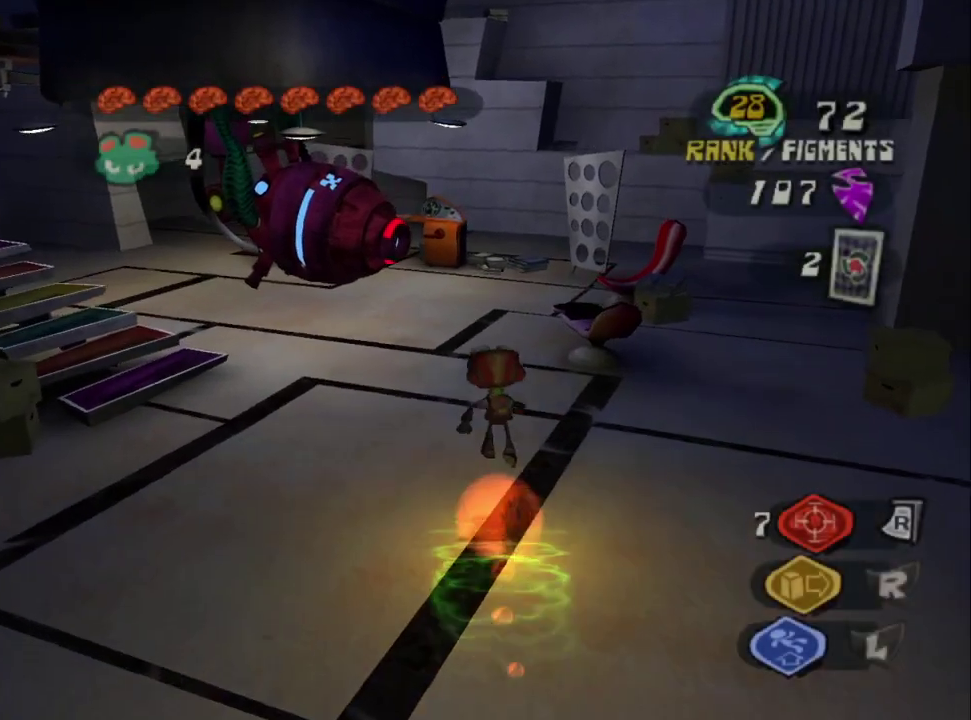
{"buttons": [], "left_stick": "up", "right_stick": "center", "events": []}
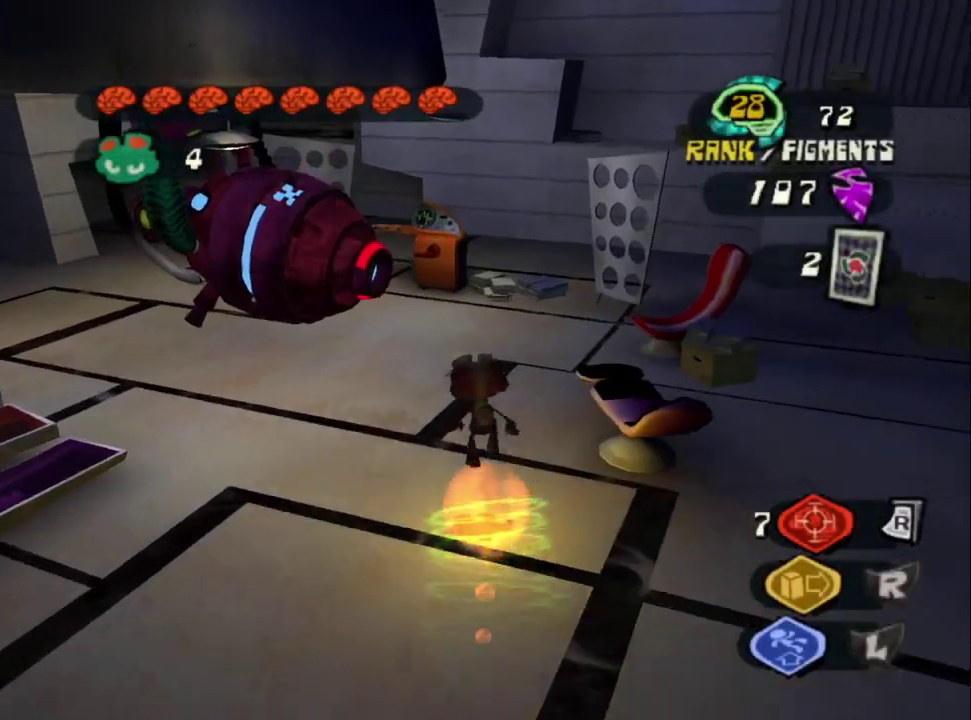
{"buttons": [], "left_stick": "up-left", "right_stick": "center", "events": [[250, "CIRCLE", "down"], [350, "CIRCLE", "up"], [417, "left_stick", "up-left"]]}
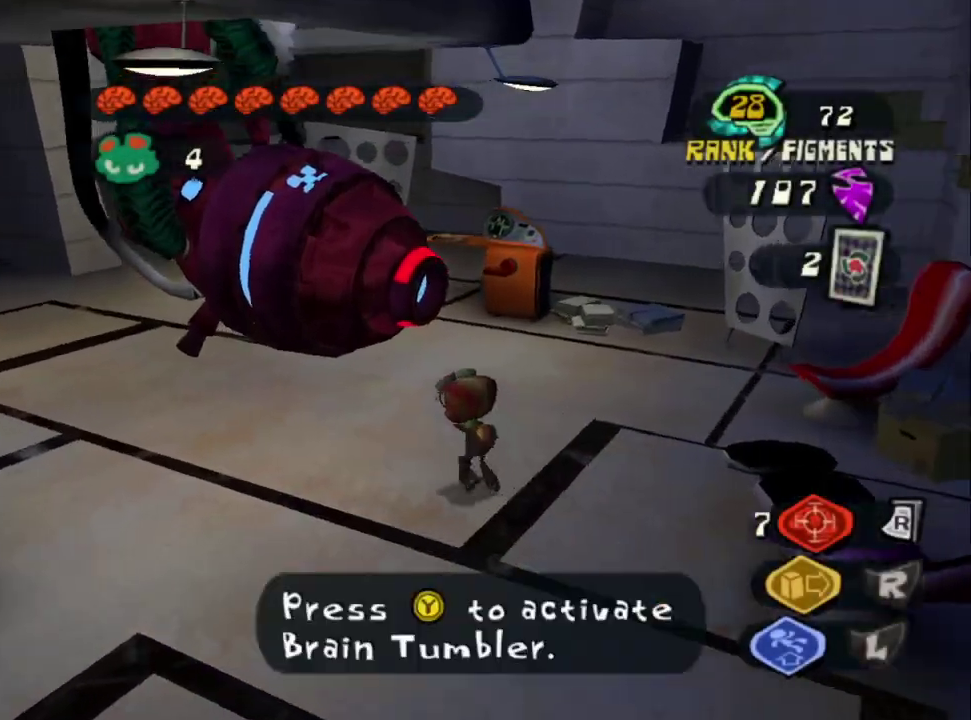
{"buttons": [], "left_stick": "center", "right_stick": "center", "events": [[33, "TRIANGLE", "down"], [50, "left_stick", "down-right"], [150, "left_stick", "center"], [167, "TRIANGLE", "up"], [267, "CIRCLE", "down"], [267, "CROSS", "down"], [317, "CROSS", "up"], [367, "CIRCLE", "up"], [417, "CIRCLE", "down"], [500, "CIRCLE", "up"]]}
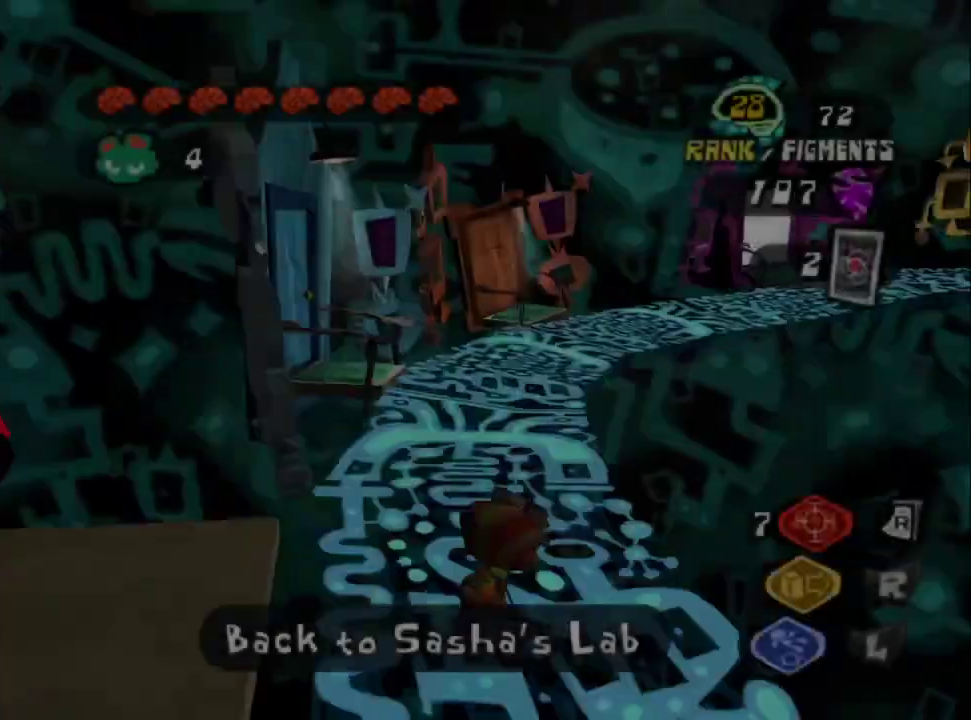
{"buttons": [], "left_stick": "down-right", "right_stick": "right", "events": [[83, "left_stick", "down-right"], [233, "right_stick", "right"]]}